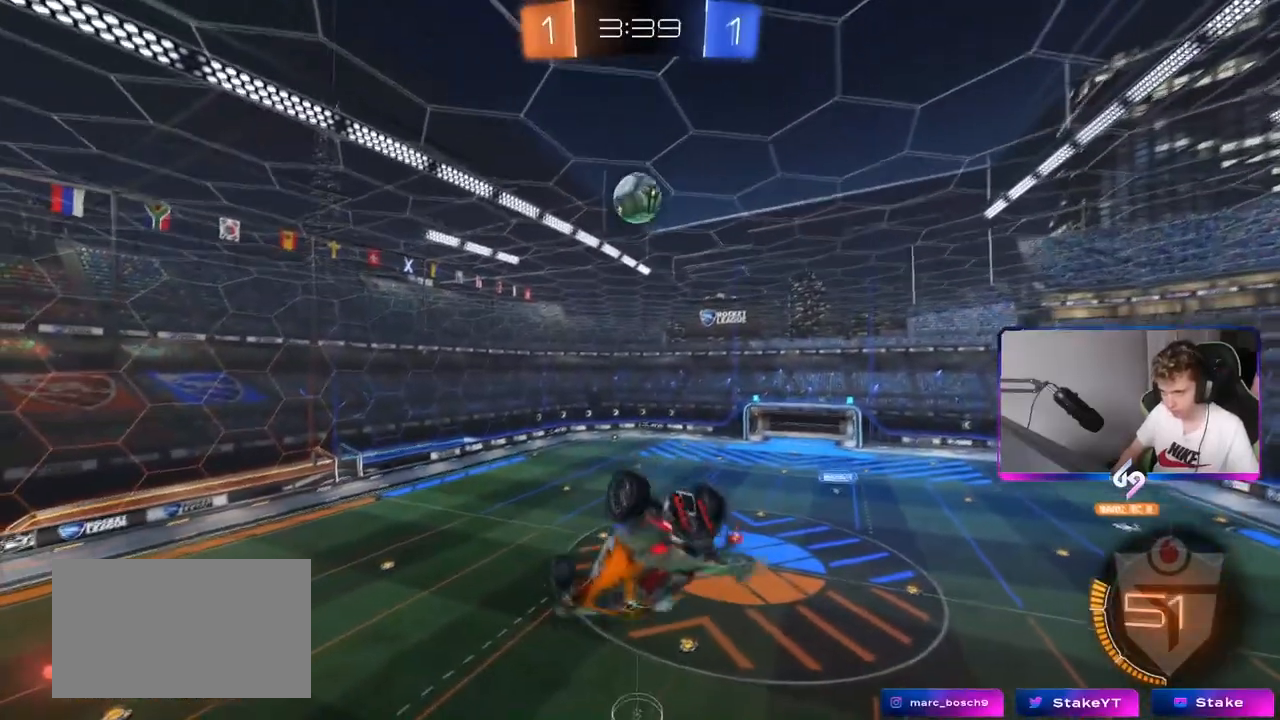
Gameplay with keyboard and mouse; each line is a JSON object with the keys and mouse buttons held at the frame after it. "events" lists presses ("down") and releases ("up") of "1", "2", "3", "4", "5", "a", "alt", "c", "caps_lock", "ctrl", "d", "e", "f", "g", "q", "r", "s", "shift", "space", "t", "tab", "v", "w", "x", "z", "mouse_left", "mouse_wheel" and "mouse_right" between this image and that frame as [ms after this image, input, new state], when the widget could be followed in between. "mouse_left", "mouse_wheel", "mouse_right" = the "left", "wheel", "right" buttons of the "mouse" list. No other keys are recorded. "wheel" means that the mouse wheel is clicked or scrolled. "mouse_move" is the direction in which the mouse moves at that frame (one of eight, or "still"), when it could be read.
{"keys": [], "mouse": [], "mouse_move": "still", "events": [[317, "s", "down"], [401, "shift", "up"], [451, "a", "up"], [501, "s", "up"]]}
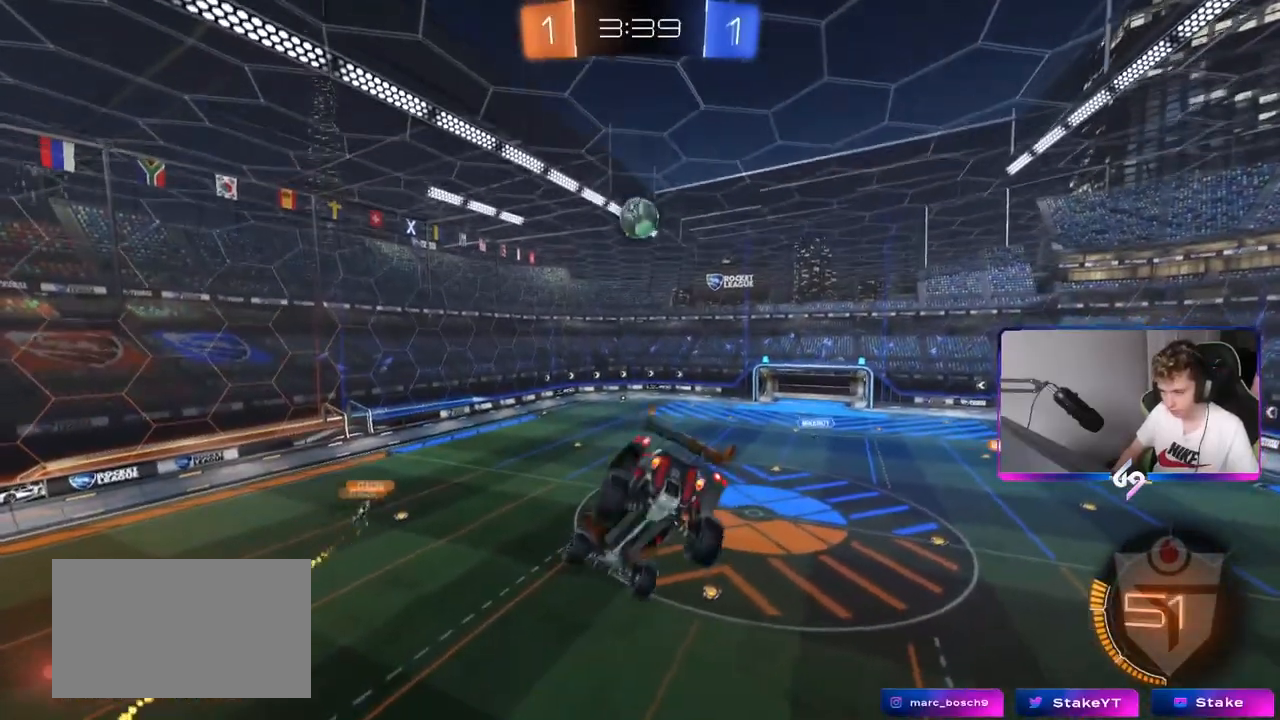
{"keys": [], "mouse": [], "mouse_move": "still", "events": [[133, "mouse_left", "down"], [317, "mouse_left", "up"]]}
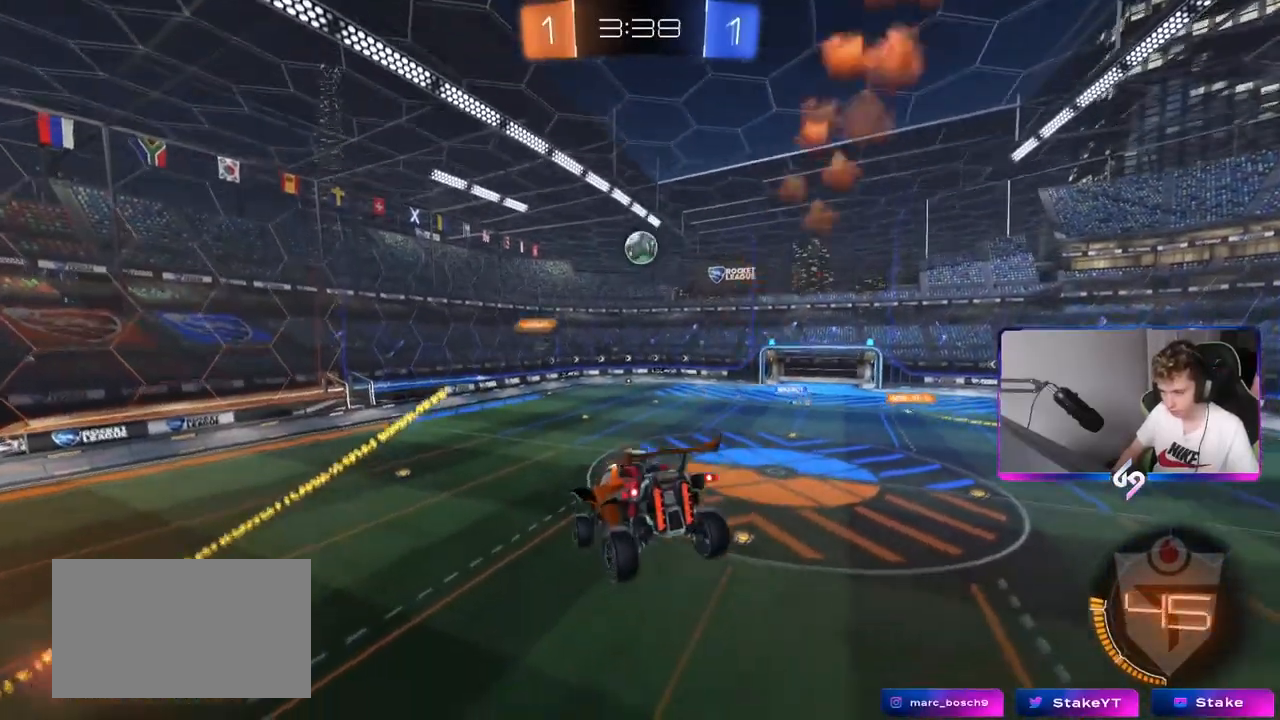
{"keys": ["s"], "mouse": [], "mouse_move": "still", "events": [[484, "s", "down"]]}
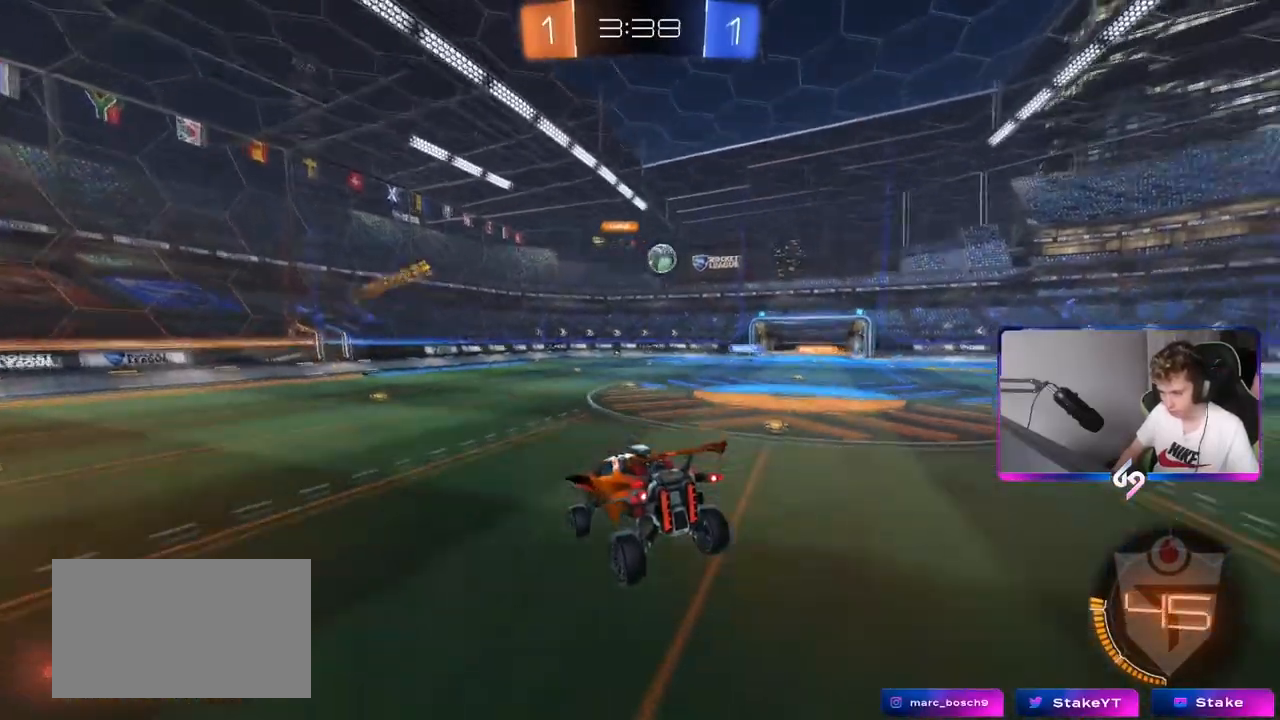
{"keys": ["w"], "mouse": [], "mouse_move": "still", "events": [[33, "d", "down"], [83, "s", "up"], [133, "d", "up"], [233, "d", "down"], [233, "w", "down"], [417, "d", "up"]]}
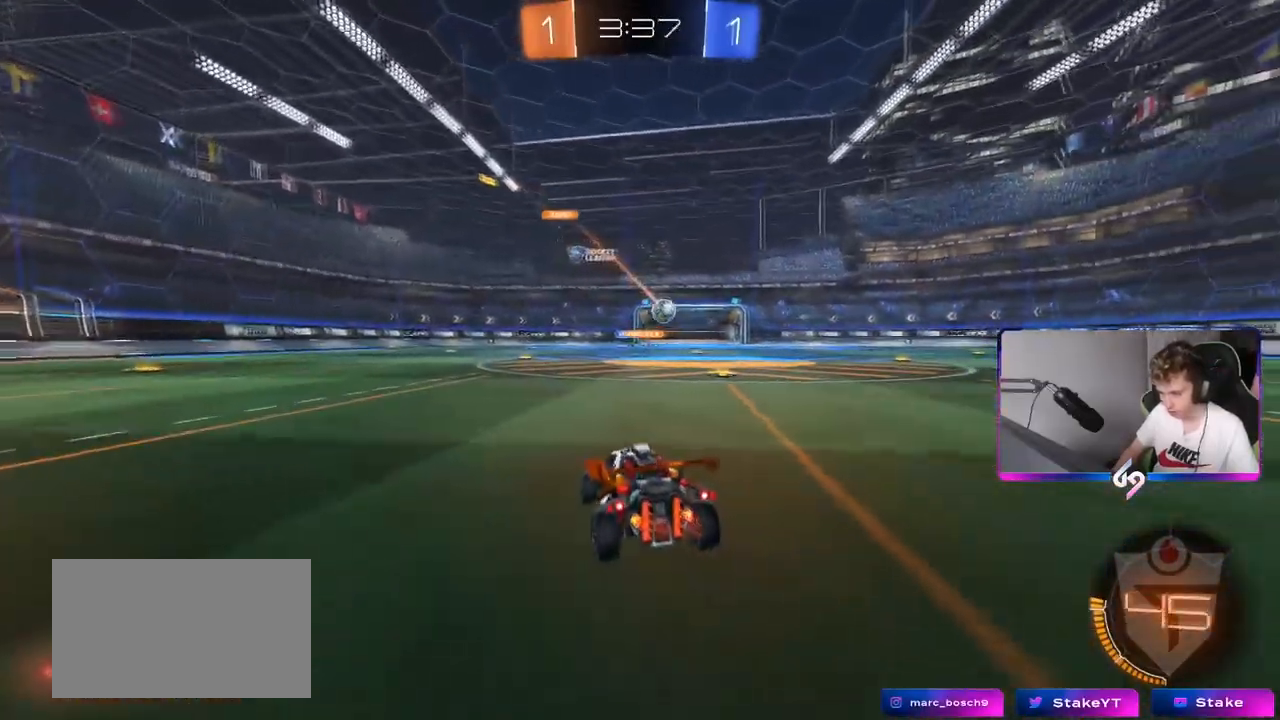
{"keys": ["d", "w"], "mouse": [], "mouse_move": "still", "events": [[100, "d", "down"], [251, "d", "up"], [384, "d", "down"]]}
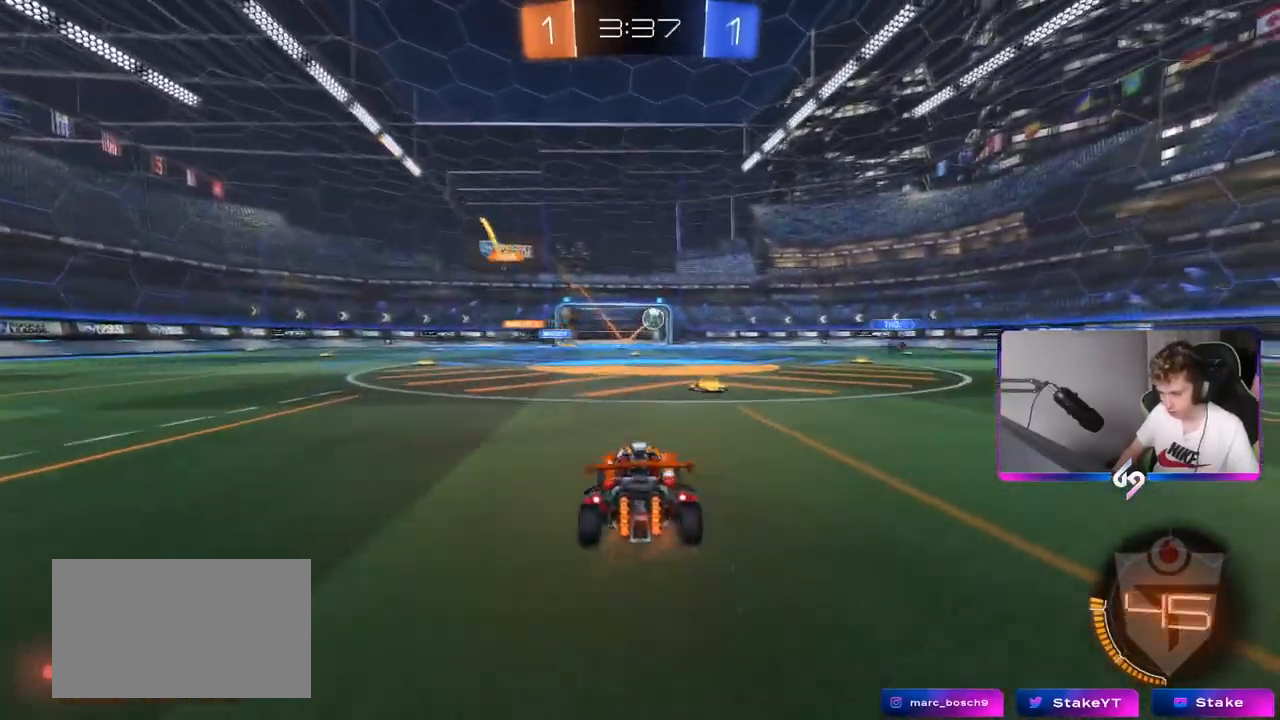
{"keys": ["d", "s", "shift"], "mouse": ["right"], "mouse_move": "down-left", "events": [[83, "mouse_left", "down"], [117, "d", "up"], [217, "a", "down"], [317, "a", "up"], [317, "d", "down"], [317, "mouse_right", "down"], [367, "mouse_right", "up"], [417, "shift", "down"], [450, "mouse_left", "up"], [450, "mouse_right", "down"], [500, "s", "down"], [500, "w", "up"]]}
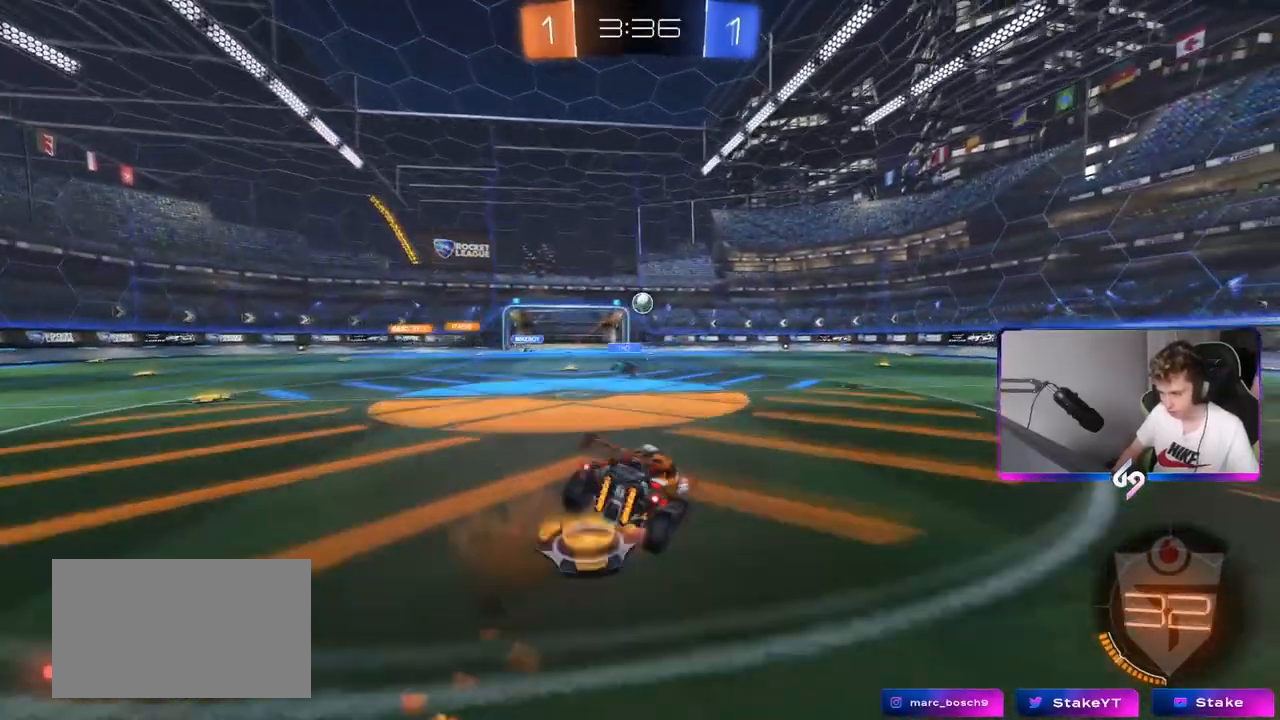
{"keys": ["d", "s", "shift"], "mouse": [], "mouse_move": "still", "events": [[184, "mouse_right", "up"], [334, "s", "up"], [467, "s", "down"]]}
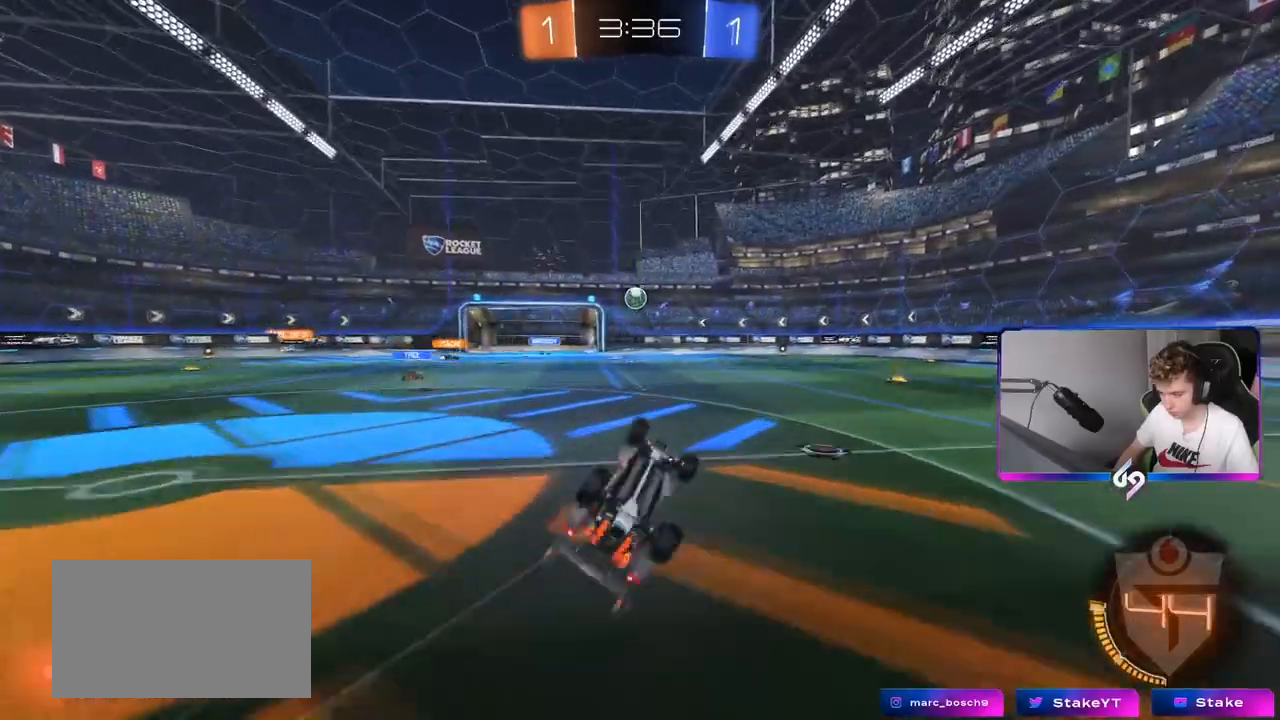
{"keys": ["d", "w"], "mouse": [], "mouse_move": "still", "events": [[167, "s", "up"], [200, "shift", "up"], [283, "d", "up"], [434, "d", "down"], [434, "w", "down"]]}
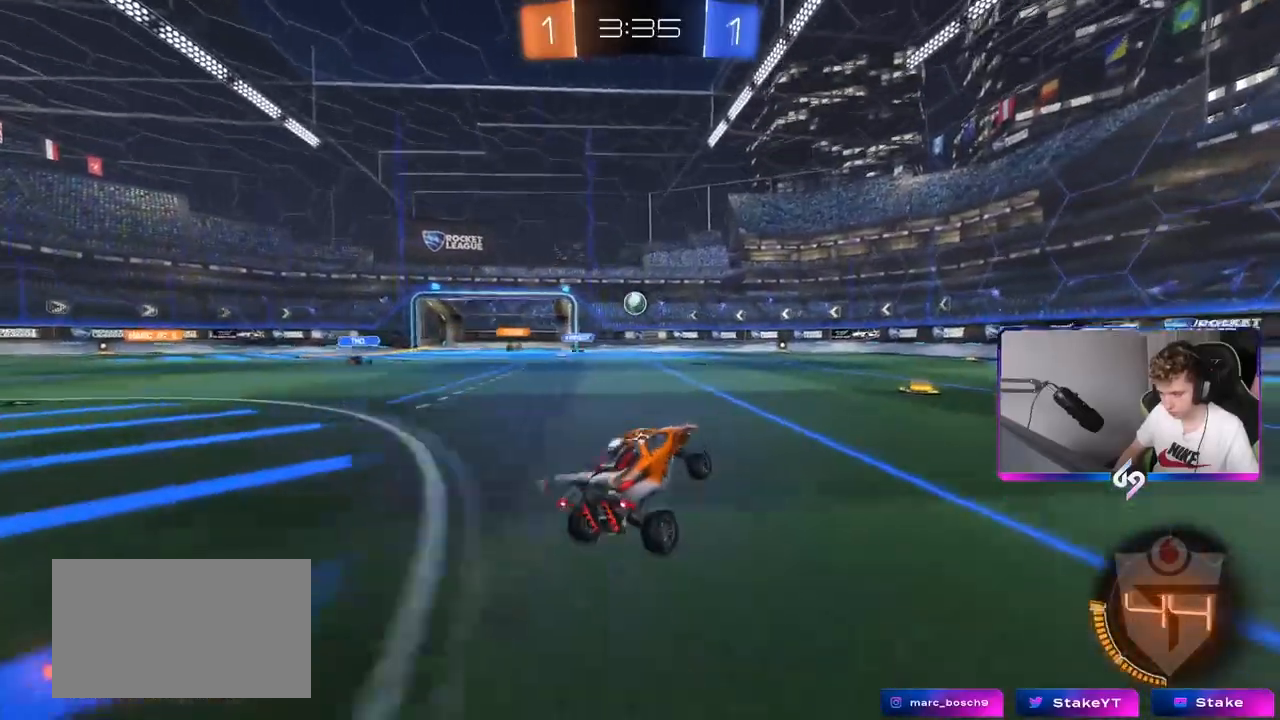
{"keys": ["d", "w"], "mouse": [], "mouse_move": "still", "events": [[34, "mouse_left", "down"], [217, "d", "up"], [367, "d", "down"], [451, "mouse_left", "up"]]}
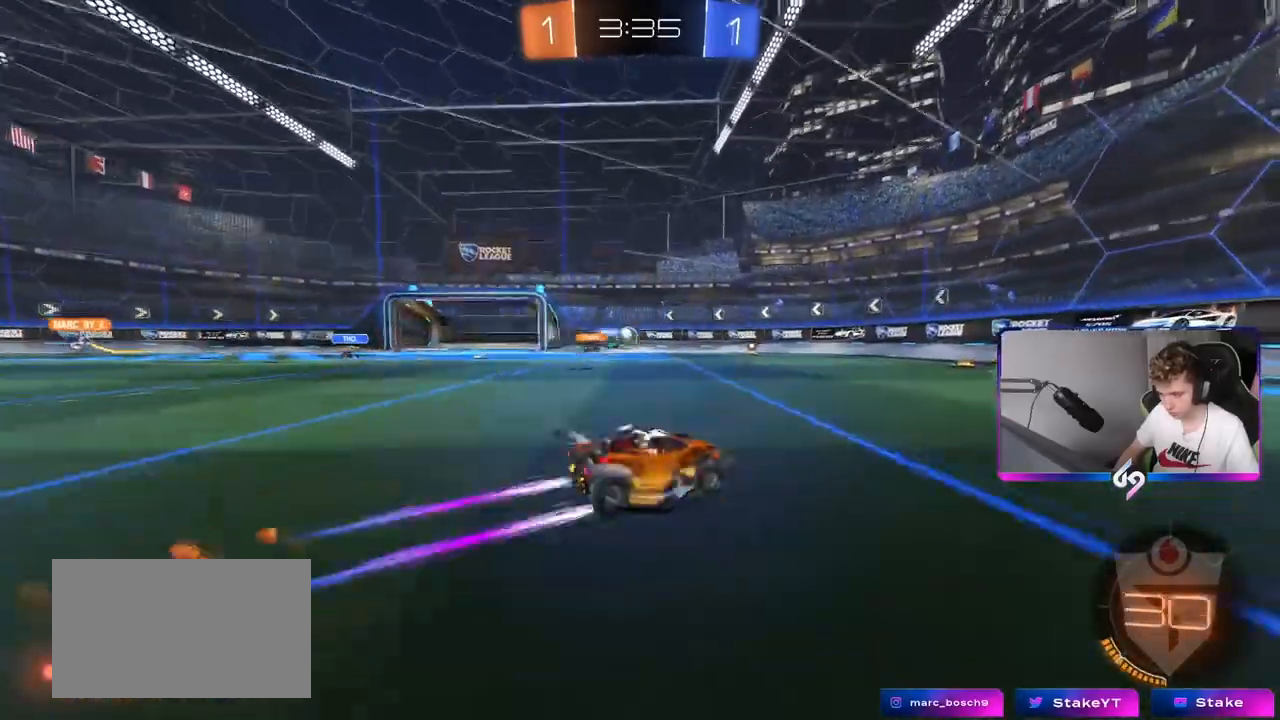
{"keys": ["w"], "mouse": [], "mouse_move": "still", "events": [[50, "d", "up"], [233, "a", "down"], [434, "a", "up"]]}
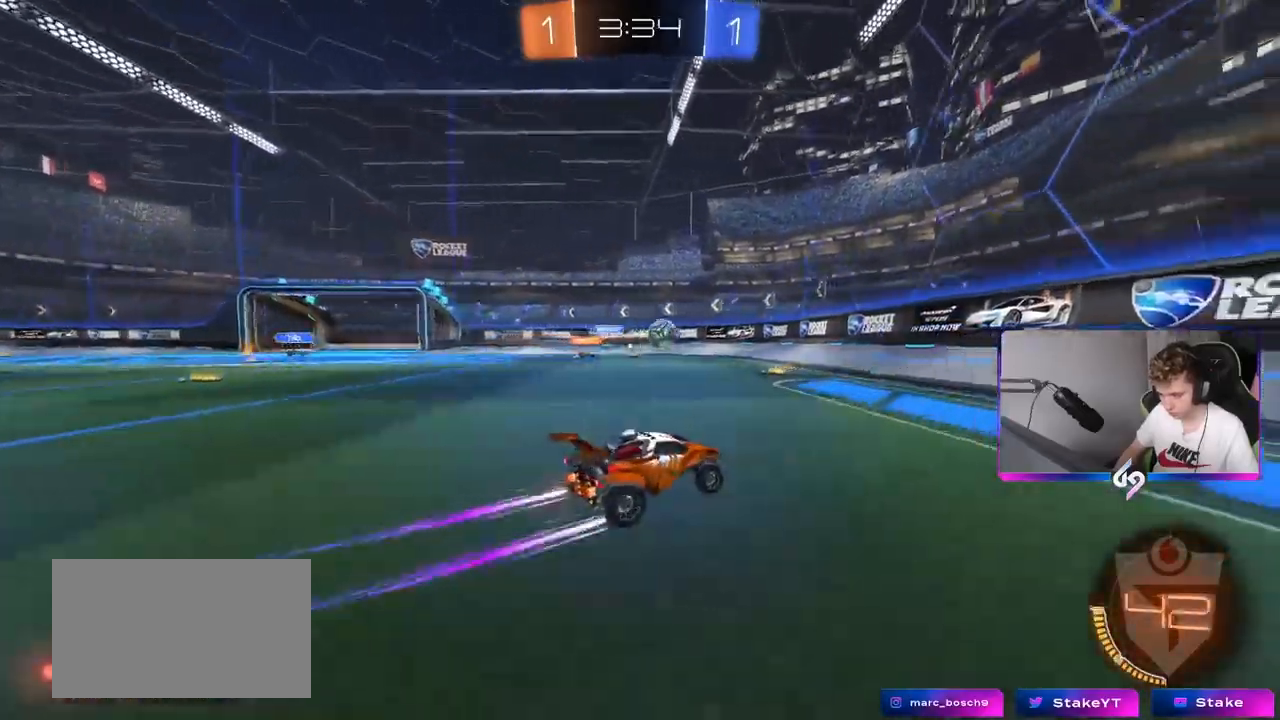
{"keys": ["w"], "mouse": [], "mouse_move": "still", "events": [[17, "a", "down"], [50, "a", "up"], [50, "d", "down"], [50, "w", "up"], [150, "w", "down"], [434, "d", "up"]]}
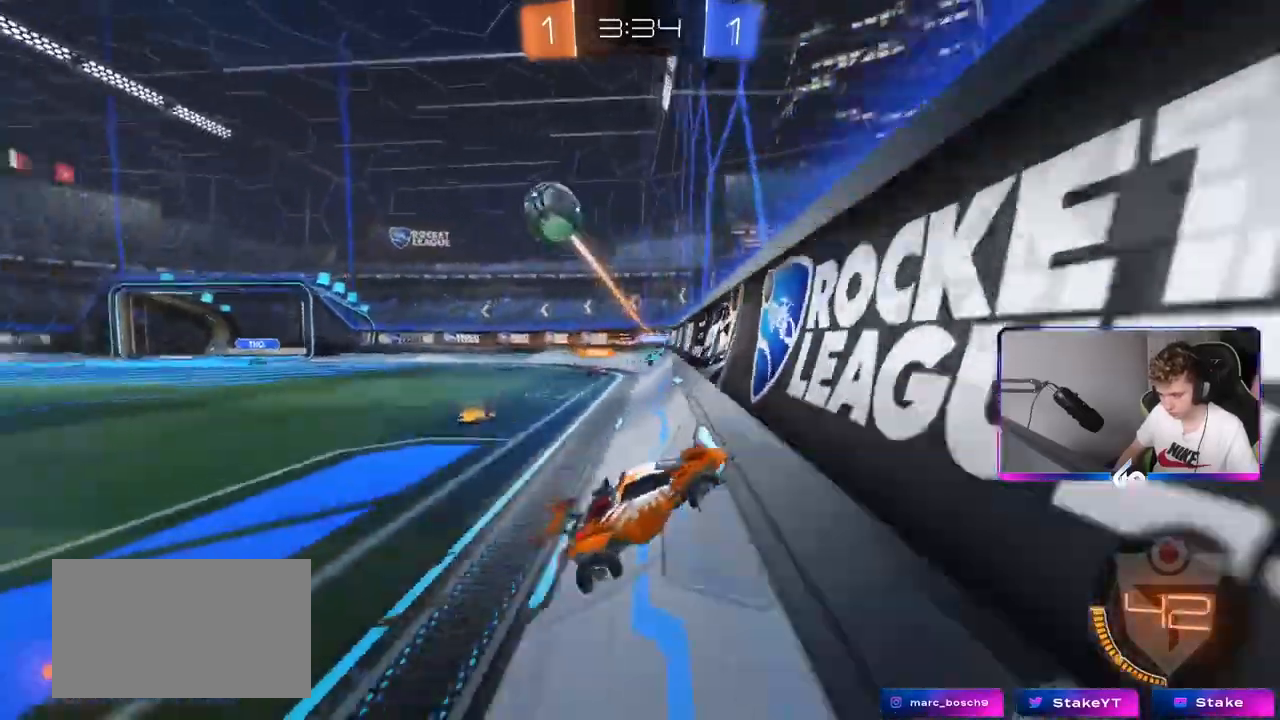
{"keys": ["d", "w"], "mouse": [], "mouse_move": "up-left", "events": [[83, "d", "down"], [83, "w", "up"], [117, "s", "down"], [267, "s", "up"], [350, "shift", "down"], [350, "w", "down"], [500, "shift", "up"]]}
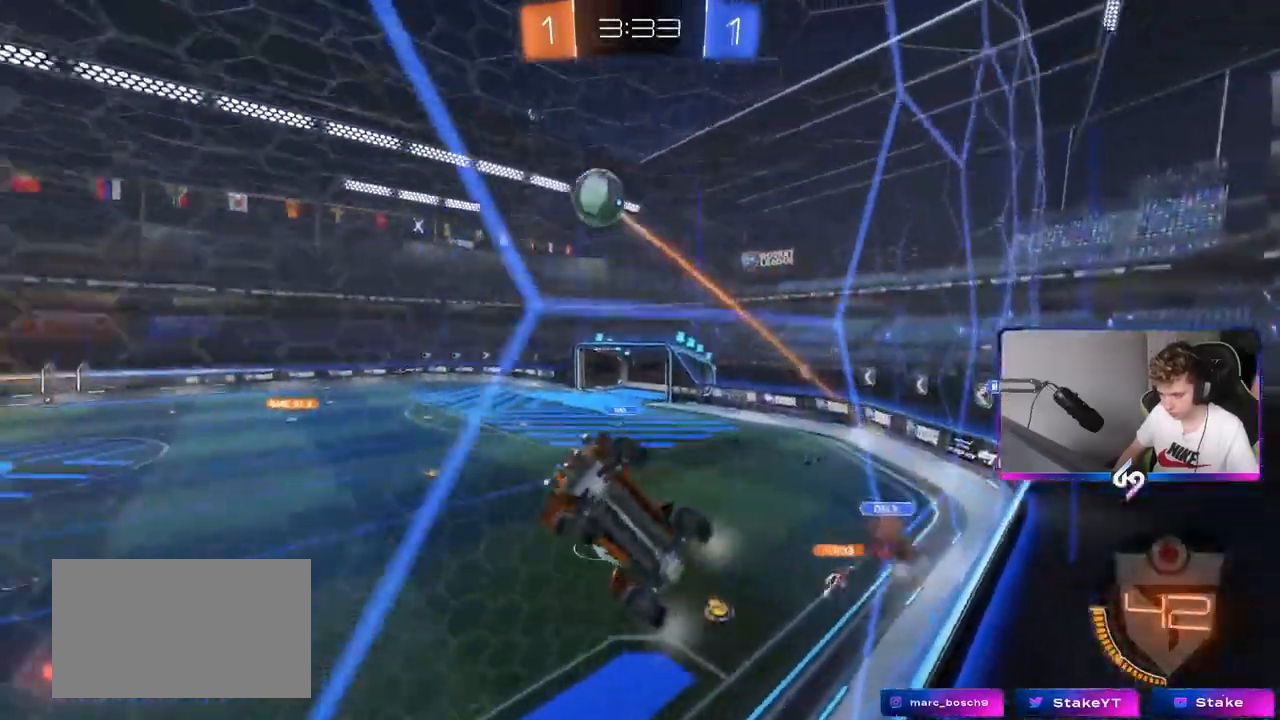
{"keys": ["d", "w"], "mouse": ["left"], "mouse_move": "still", "events": [[334, "mouse_left", "down"]]}
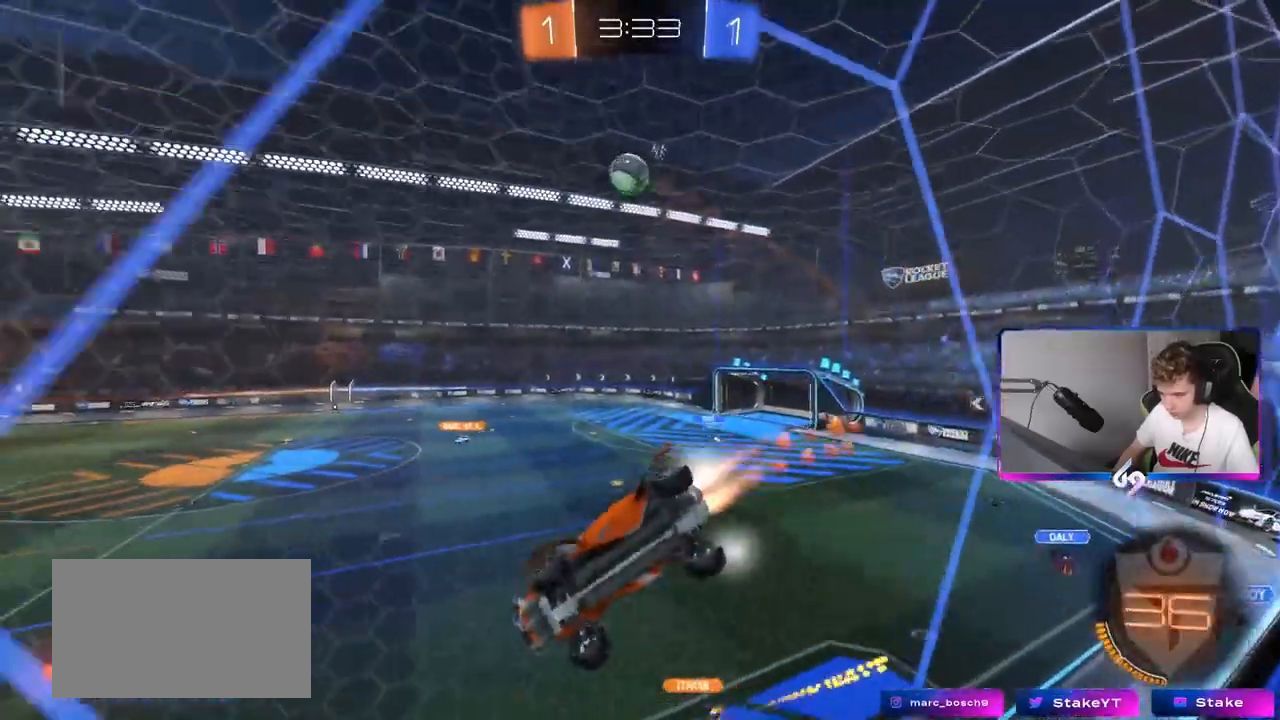
{"keys": ["a"], "mouse": [], "mouse_move": "up", "events": [[16, "d", "up"], [16, "mouse_right", "down"], [16, "w", "up"], [67, "a", "down"], [100, "s", "down"], [100, "shift", "down"], [250, "mouse_right", "up"], [250, "shift", "up"], [350, "a", "up"], [383, "d", "down"], [383, "mouse_left", "up"], [383, "s", "up"], [434, "d", "up"], [484, "a", "down"]]}
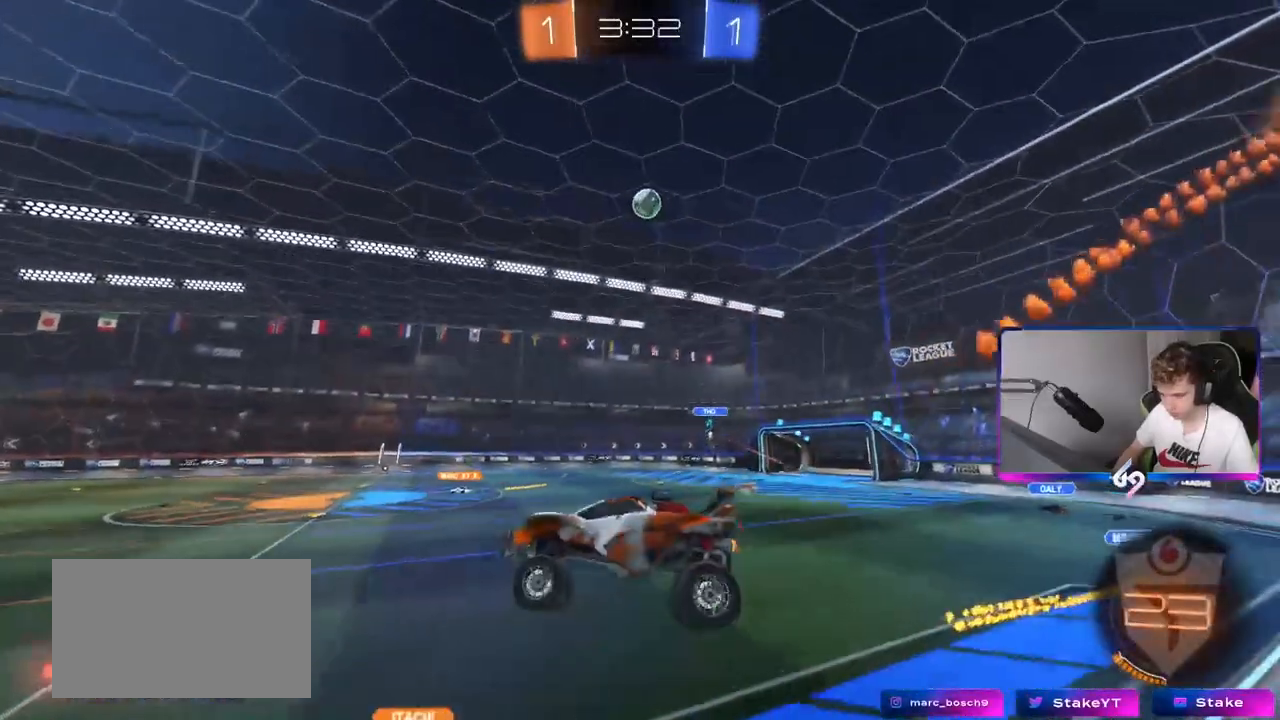
{"keys": ["a", "shift", "w"], "mouse": [], "mouse_move": "still", "events": [[117, "a", "up"], [117, "w", "down"], [217, "mouse_right", "down"], [317, "mouse_right", "up"], [367, "d", "down"], [401, "mouse_right", "down"], [451, "a", "down"], [451, "d", "up"], [451, "shift", "down"], [501, "mouse_right", "up"]]}
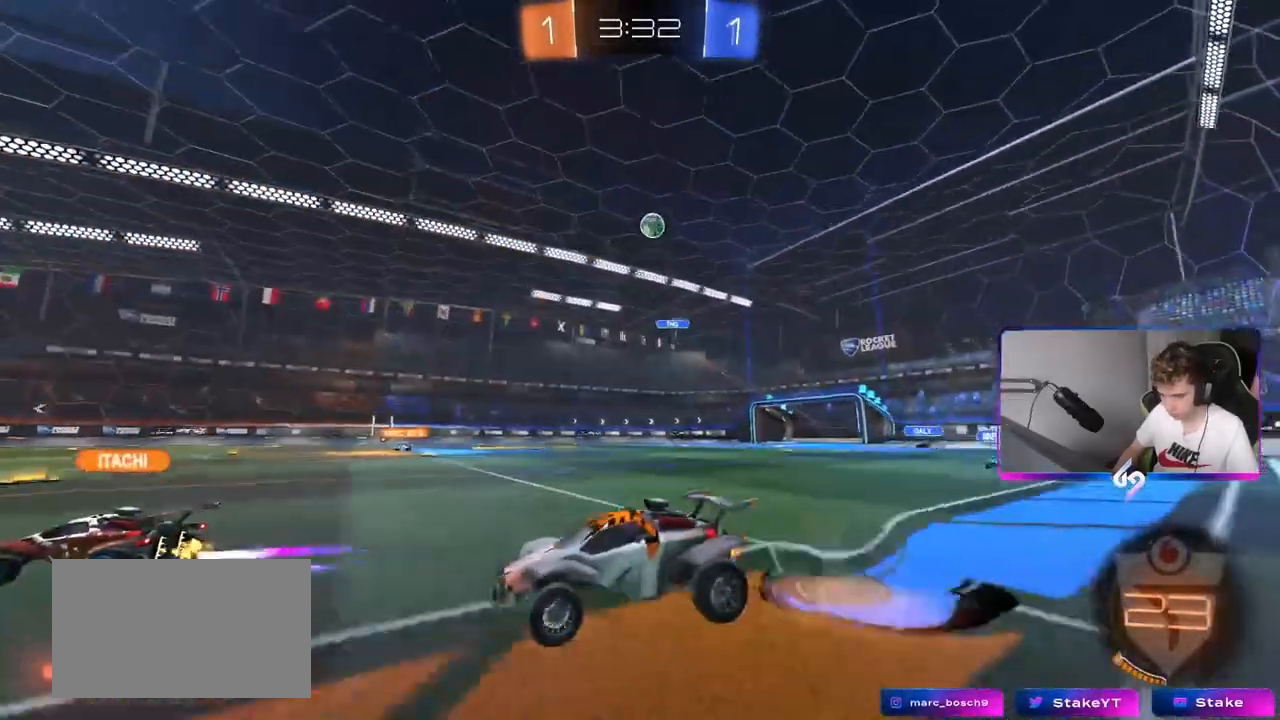
{"keys": ["a", "shift"], "mouse": [], "mouse_move": "still", "events": [[50, "mouse_right", "down"], [100, "s", "down"], [100, "w", "up"], [200, "mouse_right", "up"], [417, "s", "up"]]}
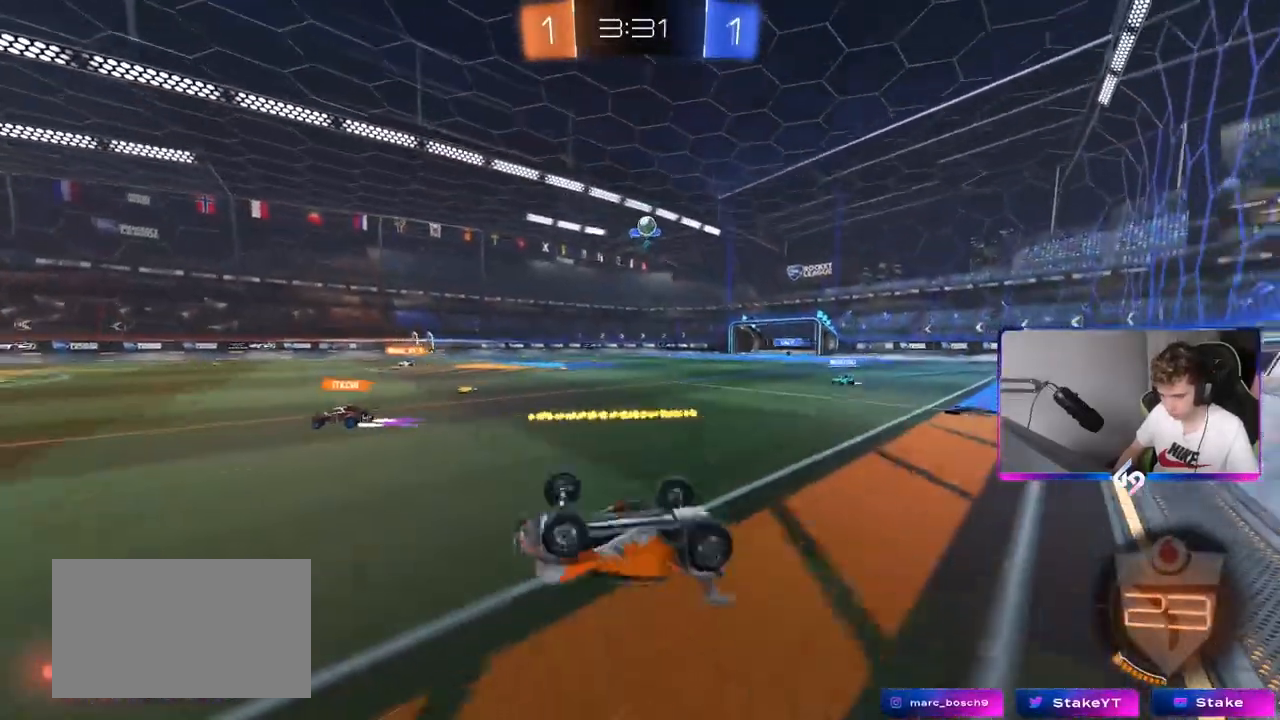
{"keys": ["w"], "mouse": [], "mouse_move": "still", "events": [[67, "s", "down"], [150, "space", "down"], [200, "s", "up"], [284, "shift", "up"], [284, "space", "up"], [351, "a", "up"], [434, "d", "down"], [484, "d", "up"], [484, "w", "down"]]}
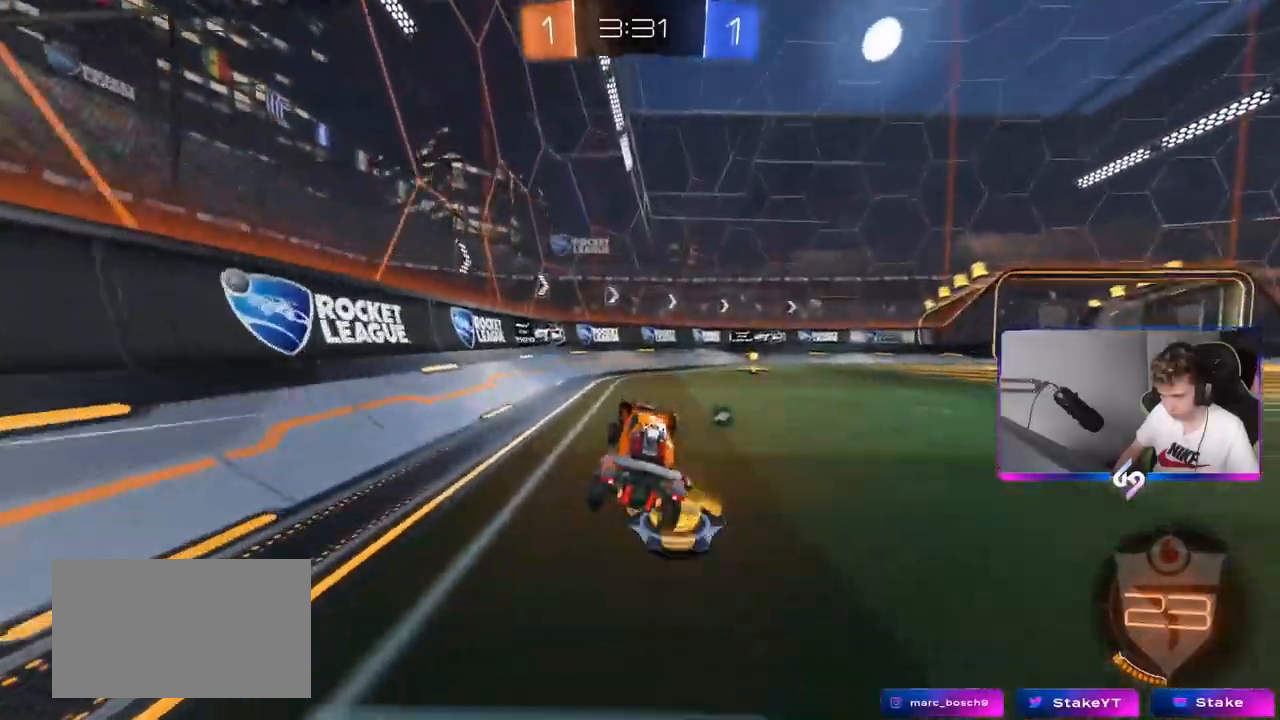
{"keys": ["w"], "mouse": [], "mouse_move": "still", "events": [[117, "d", "down"], [217, "mouse_left", "down"], [217, "space", "down"], [350, "space", "up"], [450, "d", "up"], [450, "mouse_left", "up"]]}
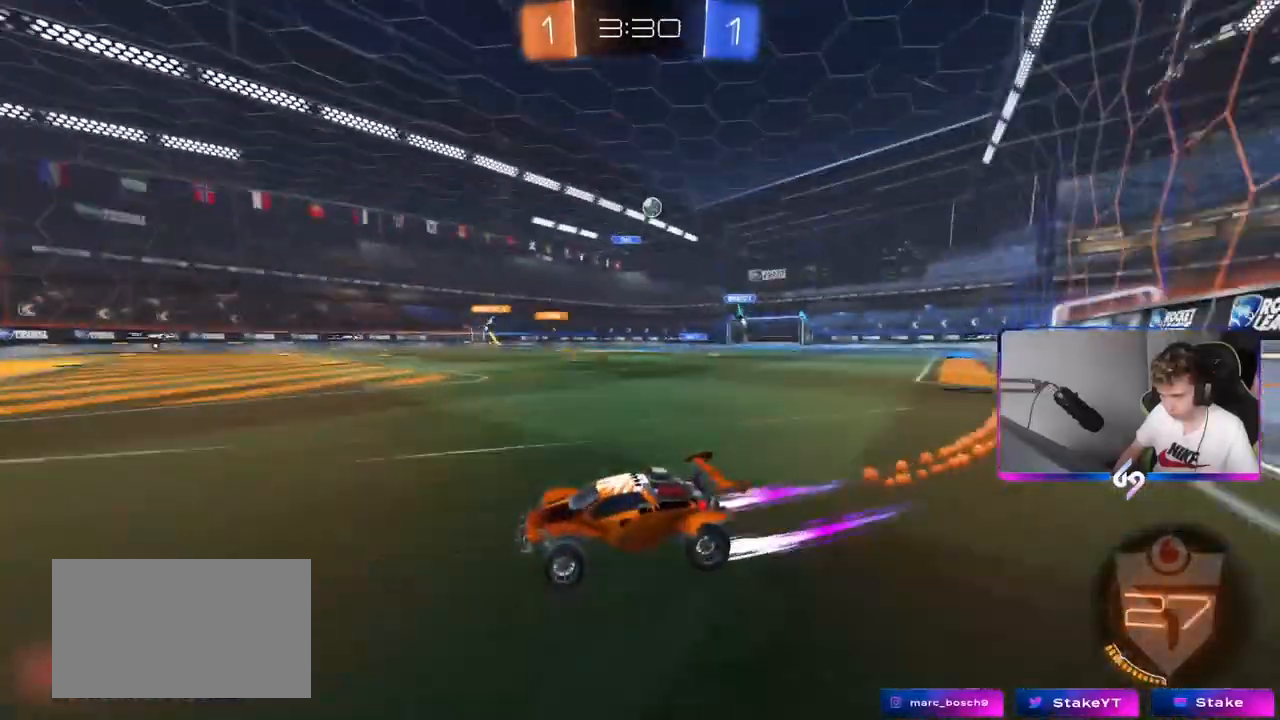
{"keys": ["d", "w"], "mouse": ["left"], "mouse_move": "still", "events": [[134, "d", "down"], [184, "d", "up"], [234, "a", "down"], [367, "a", "up"], [401, "d", "down"], [467, "mouse_left", "down"]]}
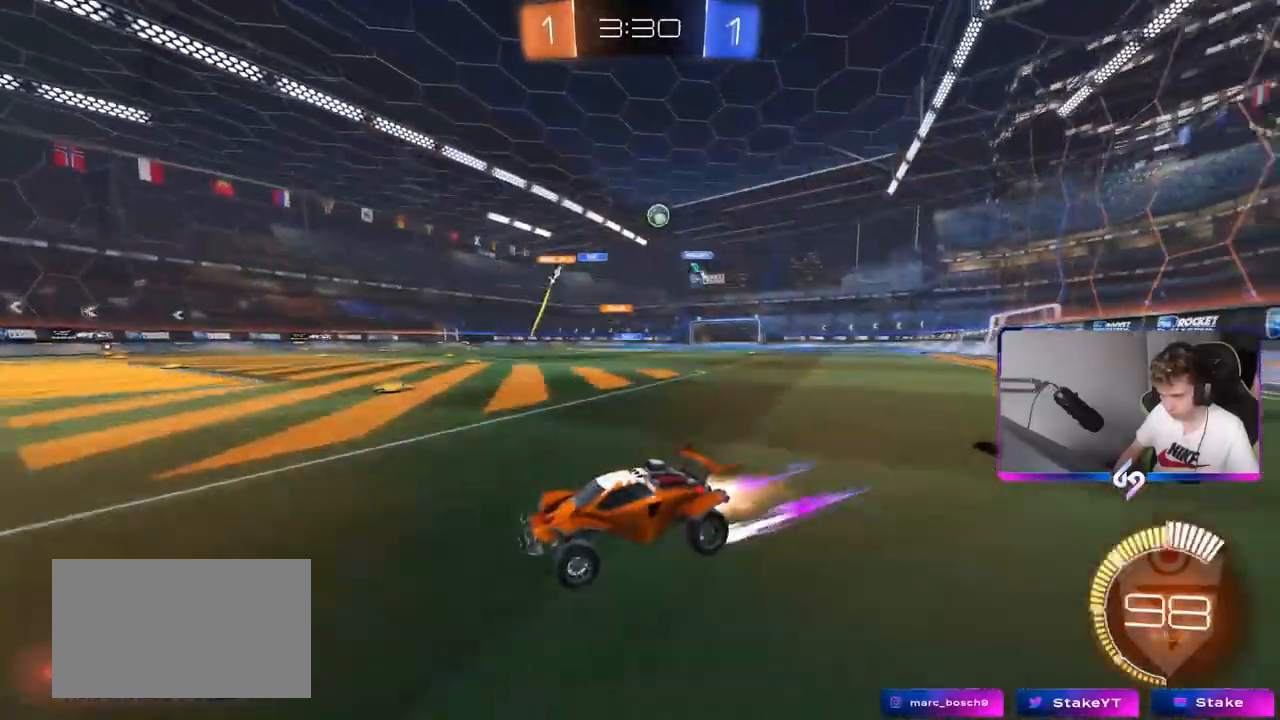
{"keys": ["a", "w"], "mouse": [], "mouse_move": "still", "events": [[66, "d", "up"], [83, "mouse_left", "up"], [183, "a", "down"], [283, "a", "up"], [283, "mouse_left", "down"], [484, "a", "down"], [500, "mouse_left", "up"]]}
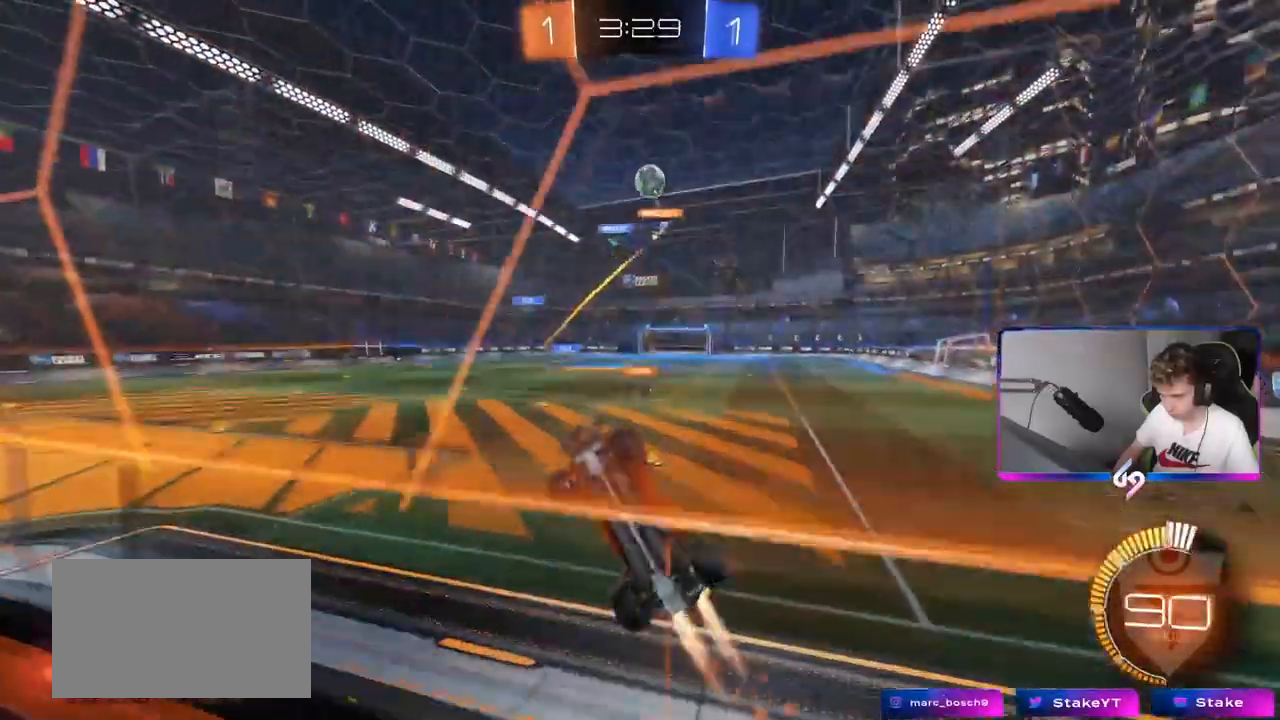
{"keys": ["w"], "mouse": [], "mouse_move": "still", "events": [[67, "mouse_left", "down"], [134, "a", "up"], [251, "a", "down"], [251, "mouse_left", "up"], [367, "a", "up"]]}
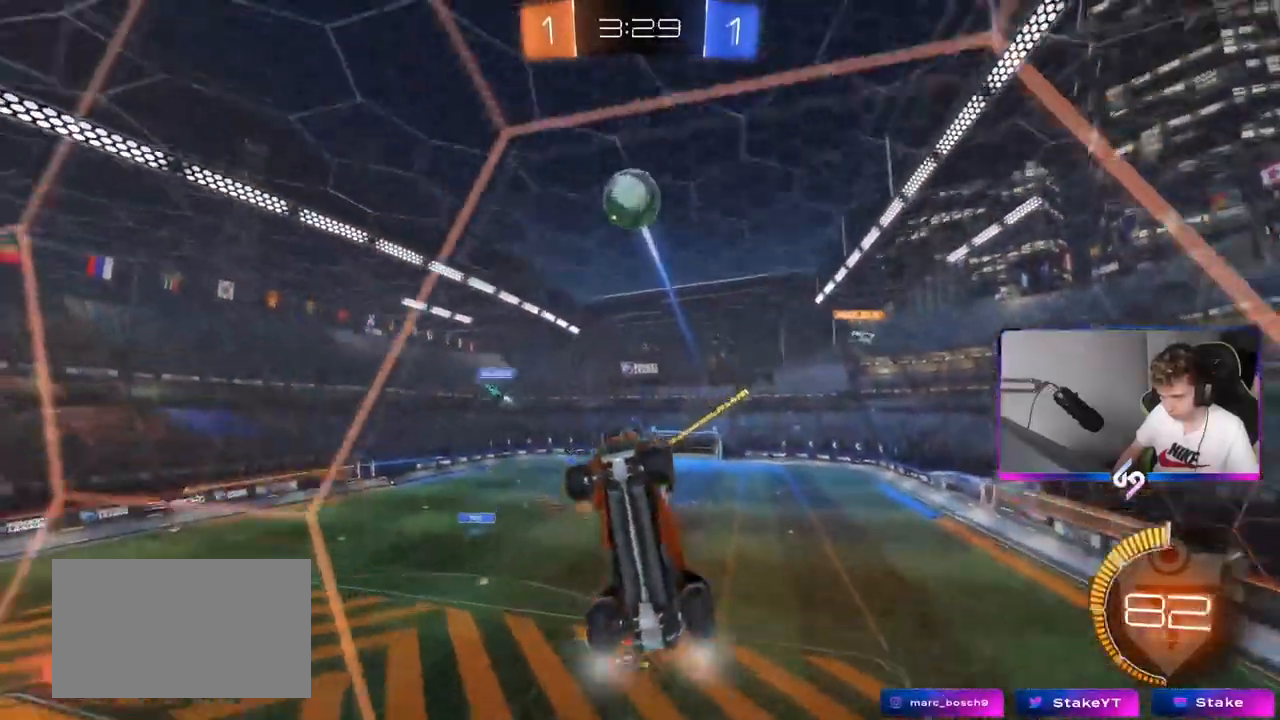
{"keys": ["d", "s", "shift"], "mouse": [], "events": [[16, "d", "down"], [117, "mouse_left", "down"], [133, "d", "up"], [167, "d", "down"], [217, "mouse_right", "down"], [300, "mouse_right", "up"], [300, "shift", "down"], [350, "mouse_right", "down"], [450, "mouse_left", "up"], [450, "s", "down"], [500, "mouse_right", "up"], [500, "w", "up"]]}
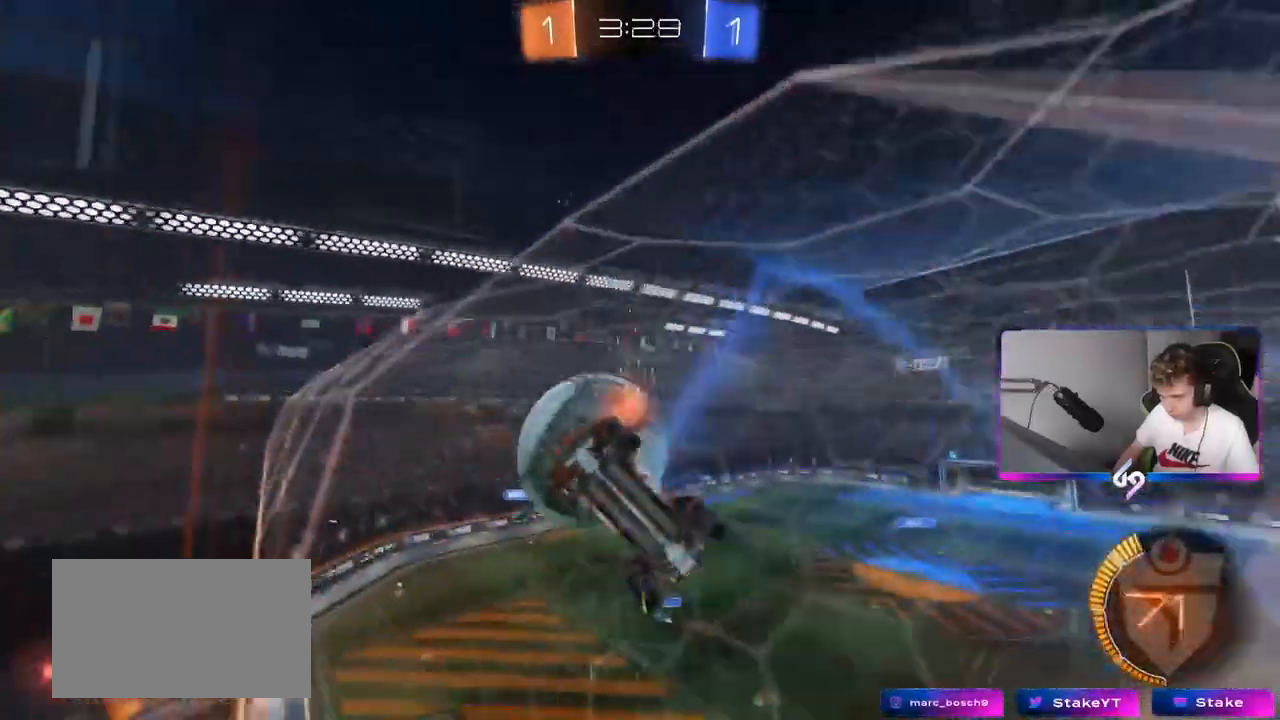
{"keys": ["d", "w"], "mouse": [], "mouse_move": "still", "events": [[184, "s", "up"], [284, "shift", "up"], [317, "w", "down"]]}
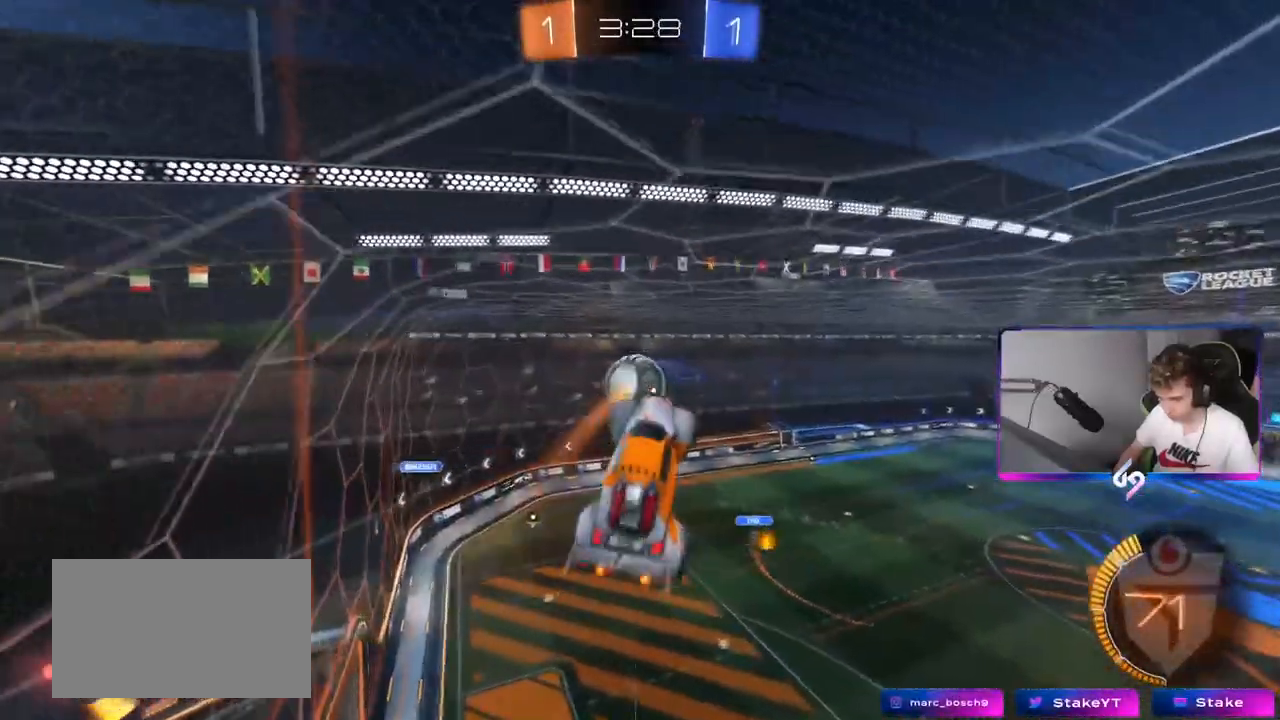
{"keys": ["d"], "mouse": [], "mouse_move": "still", "events": [[33, "w", "up"], [150, "a", "down"], [150, "s", "down"], [167, "d", "up"], [200, "shift", "down"], [333, "shift", "up"], [383, "a", "up"], [434, "d", "down"], [434, "s", "up"]]}
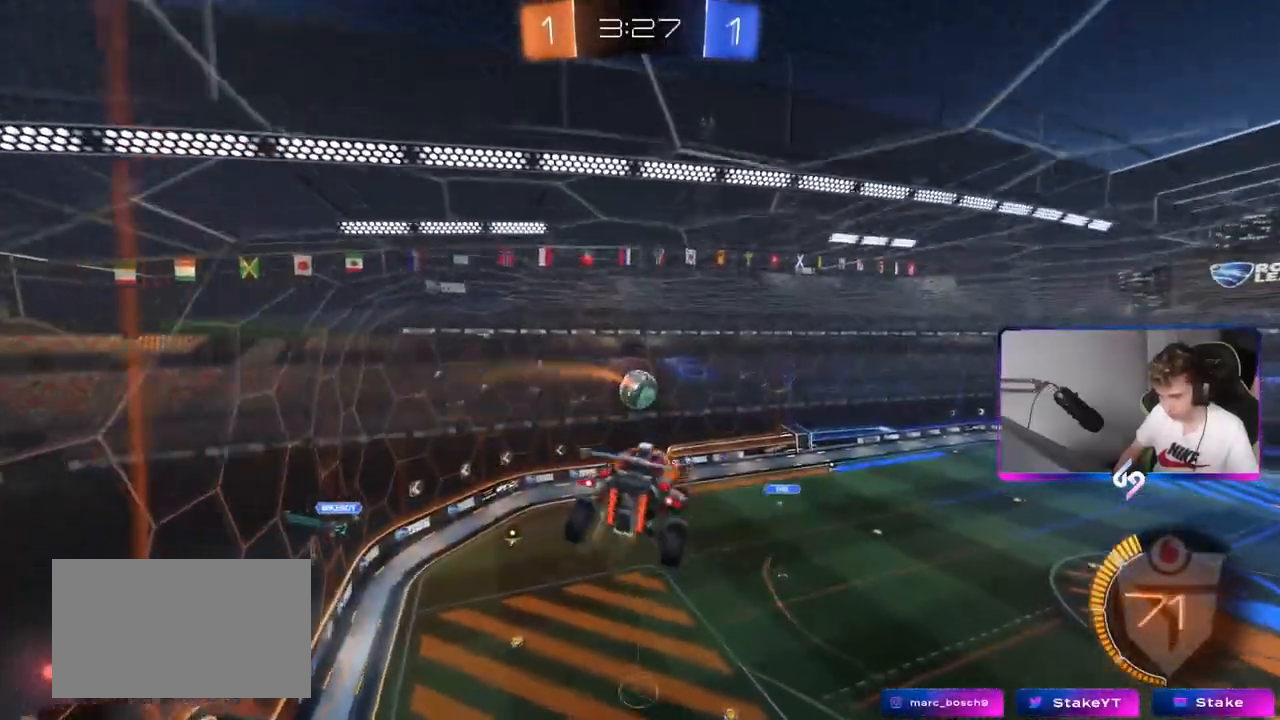
{"keys": [], "mouse": [], "mouse_move": "still", "events": [[34, "d", "up"], [34, "mouse_left", "down"], [84, "a", "down"], [167, "s", "down"], [217, "a", "up"], [267, "s", "up"], [317, "mouse_left", "up"], [401, "d", "down"], [501, "d", "up"]]}
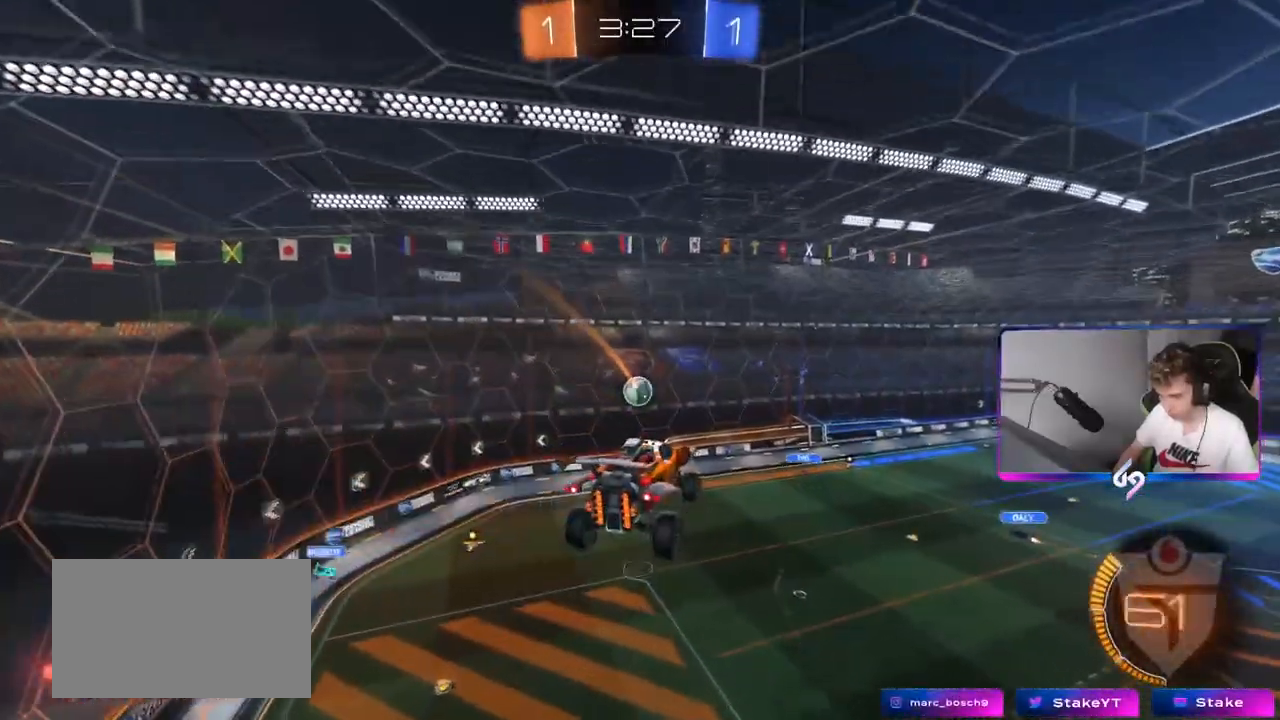
{"keys": [], "mouse": [], "mouse_move": "still", "events": []}
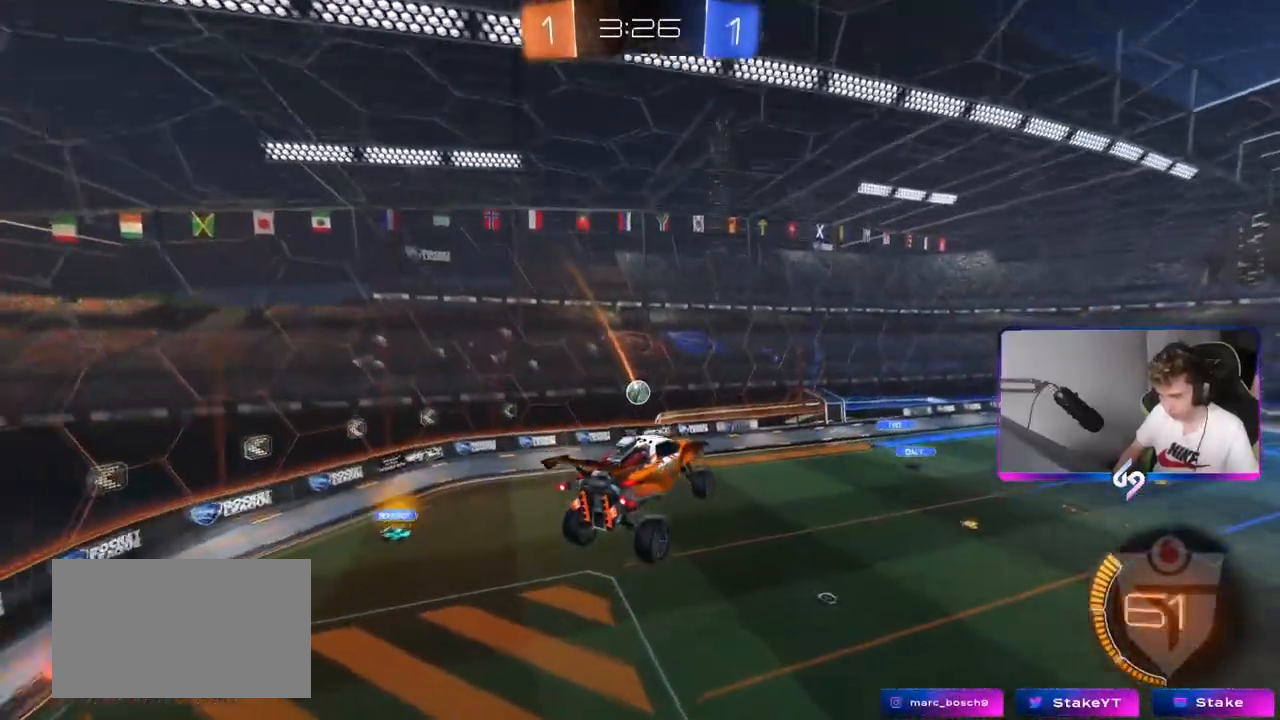
{"keys": [], "mouse": [], "mouse_move": "still", "events": [[17, "a", "down"], [117, "a", "up"]]}
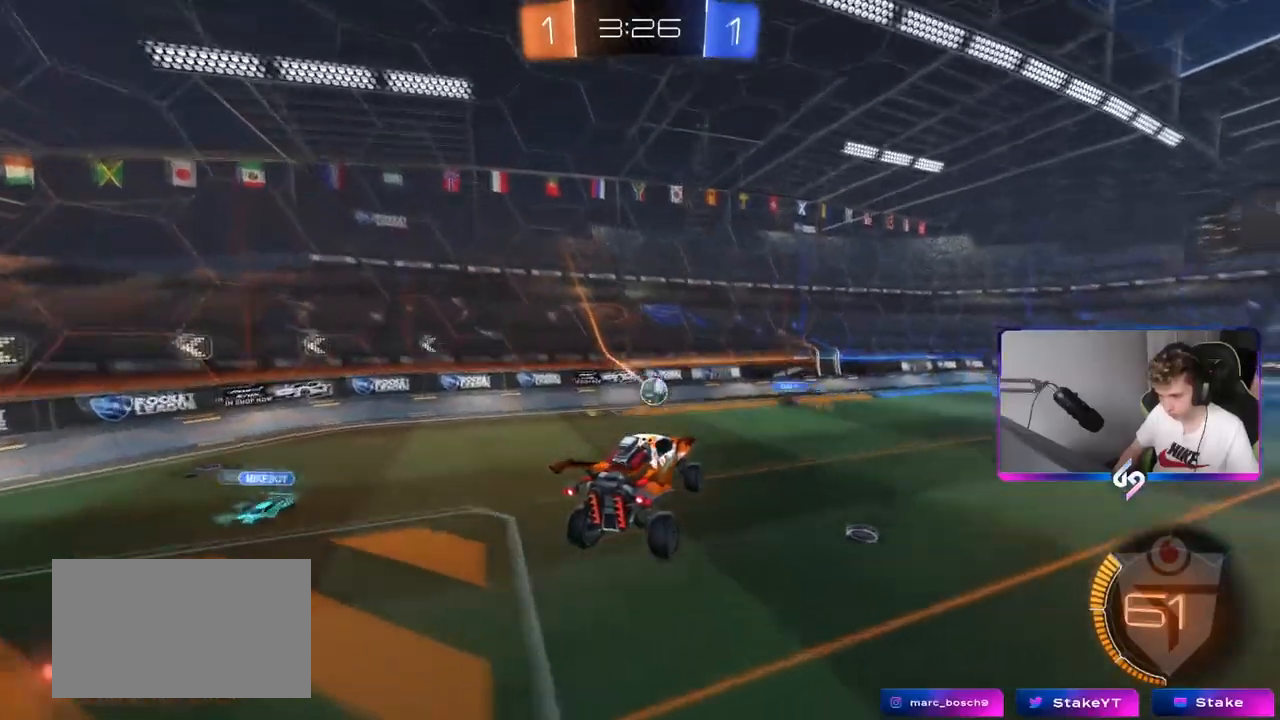
{"keys": ["w"], "mouse": [], "mouse_move": "still", "events": [[117, "d", "down"], [117, "w", "down"], [400, "d", "up"]]}
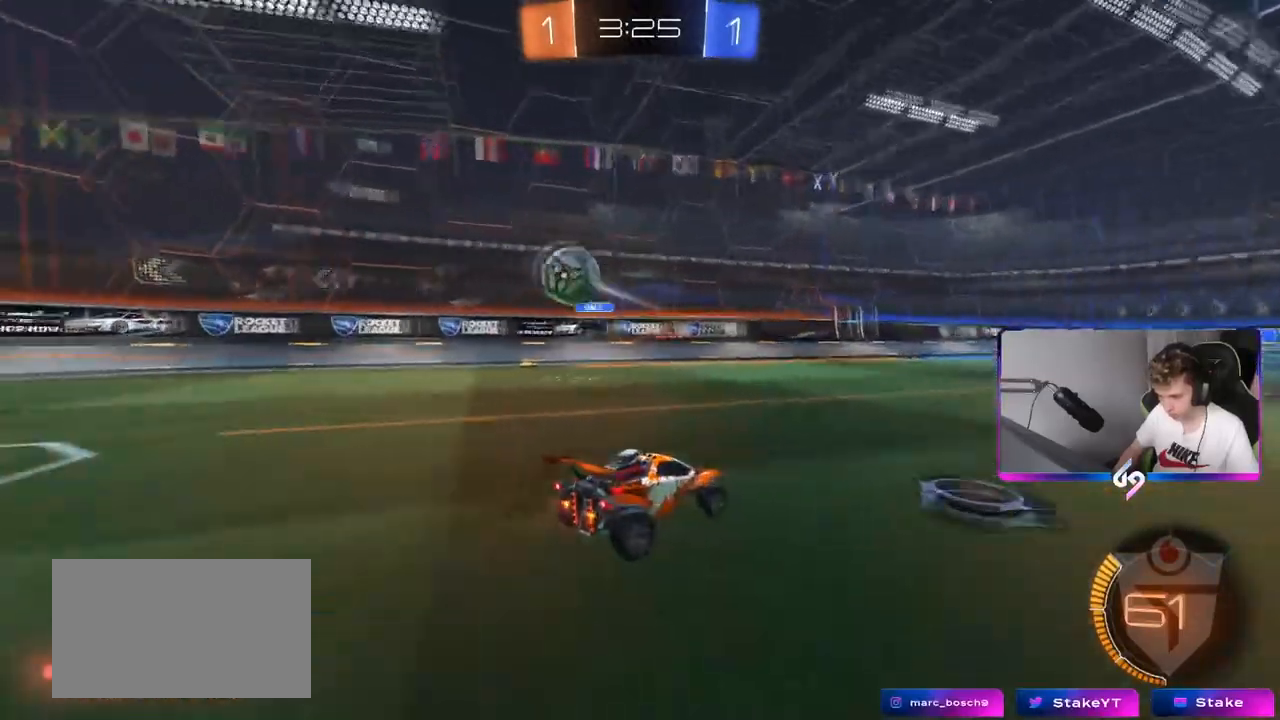
{"keys": ["d", "w"], "mouse": [], "mouse_move": "still", "events": [[50, "d", "down"], [50, "w", "up"], [100, "w", "down"], [150, "shift", "down"], [234, "shift", "up"]]}